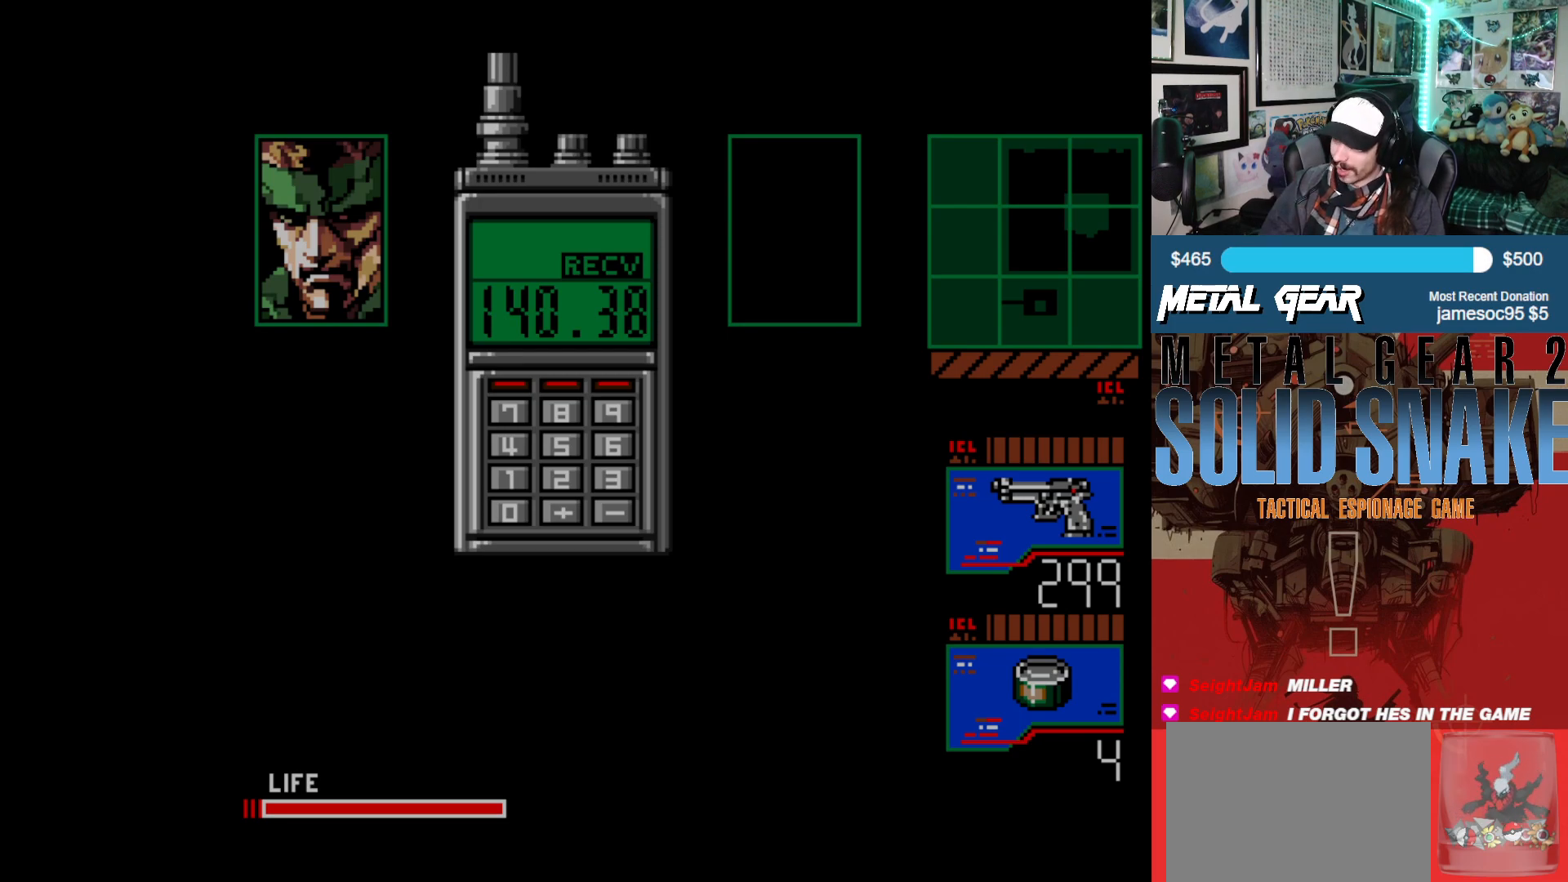
Gameplay with a controller (Xbox layout); each line is a JSON object with the inputs held at the frame after it. "events" lists button and stick changes between this image and that frame as [ms after this image, input, new state], when the widget could be followed in between. Not read: L2 L3 R2 R3 right_stick.
{"buttons": ["DPAD_LEFT"], "left_stick": "center", "events": [[250, "DPAD_LEFT", "down"]]}
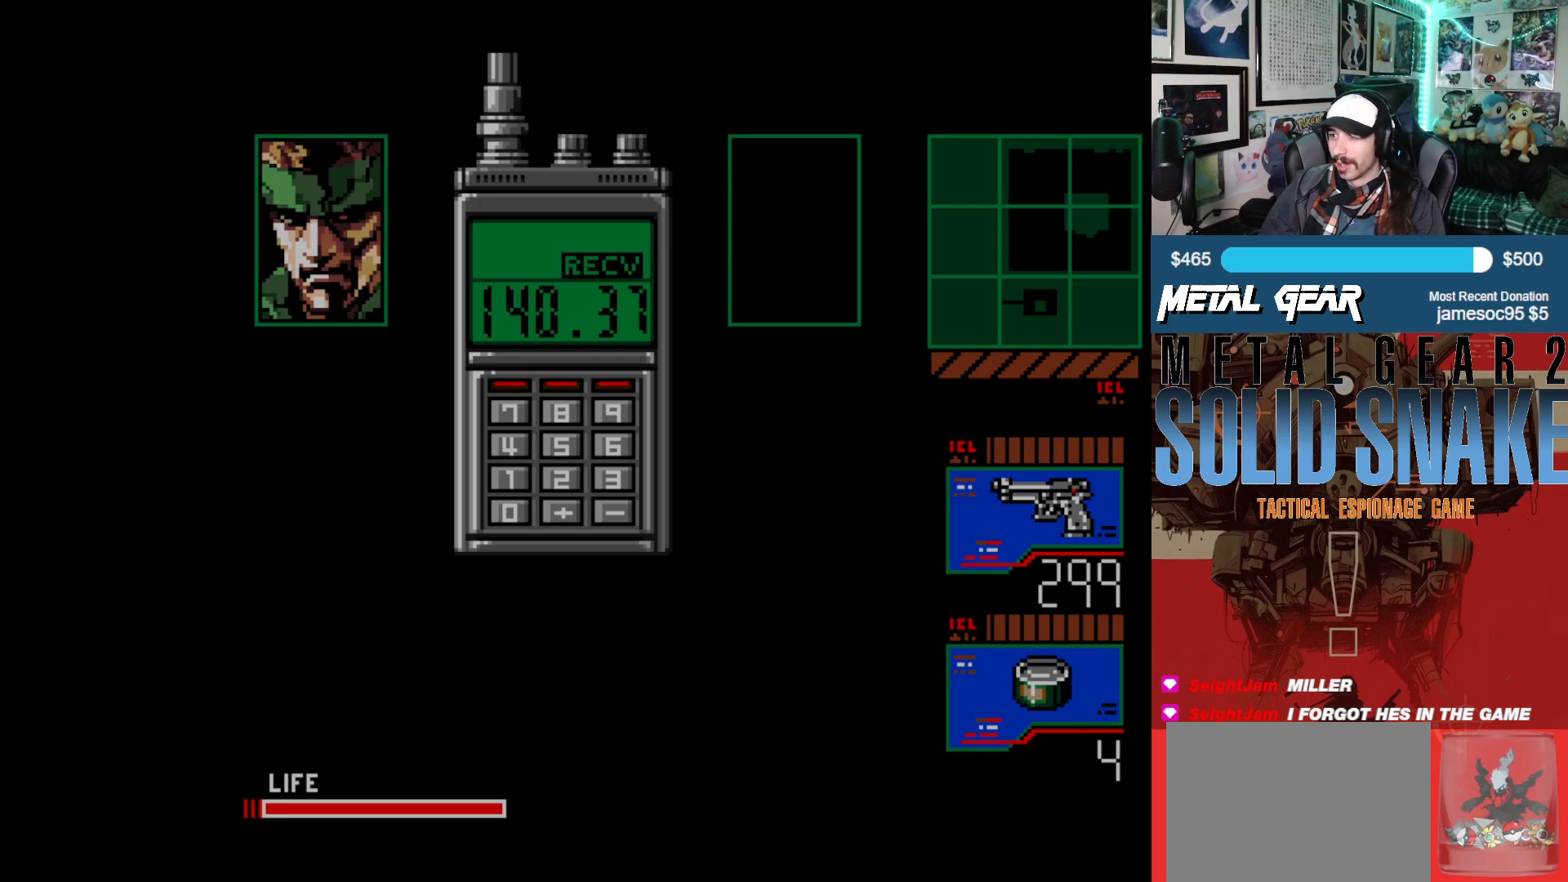
{"buttons": ["DPAD_LEFT"], "left_stick": "center", "events": []}
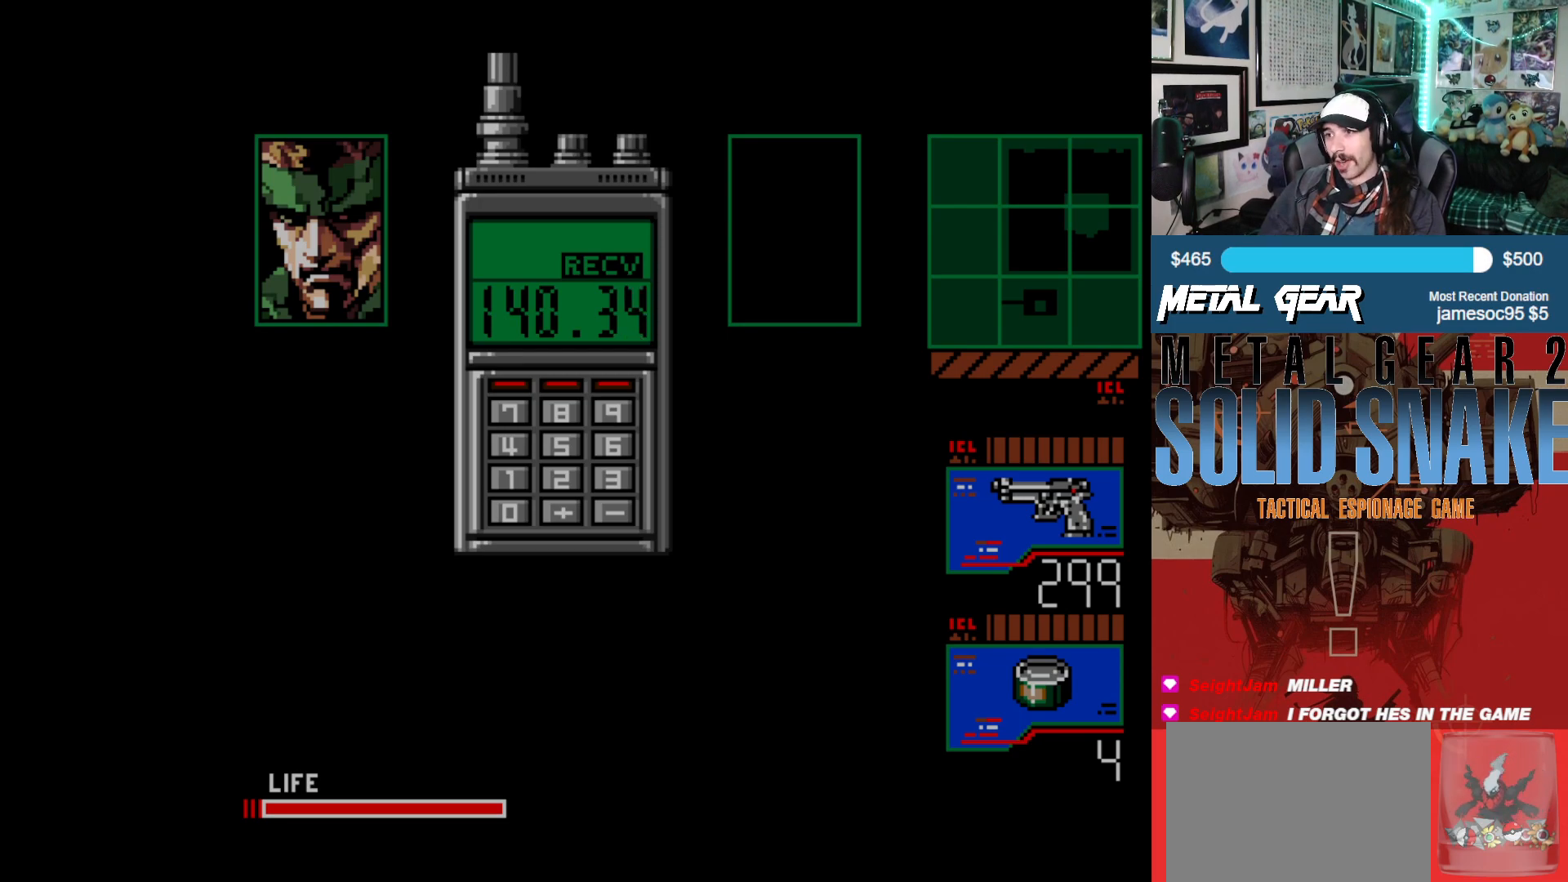
{"buttons": ["DPAD_LEFT"], "left_stick": "center", "events": []}
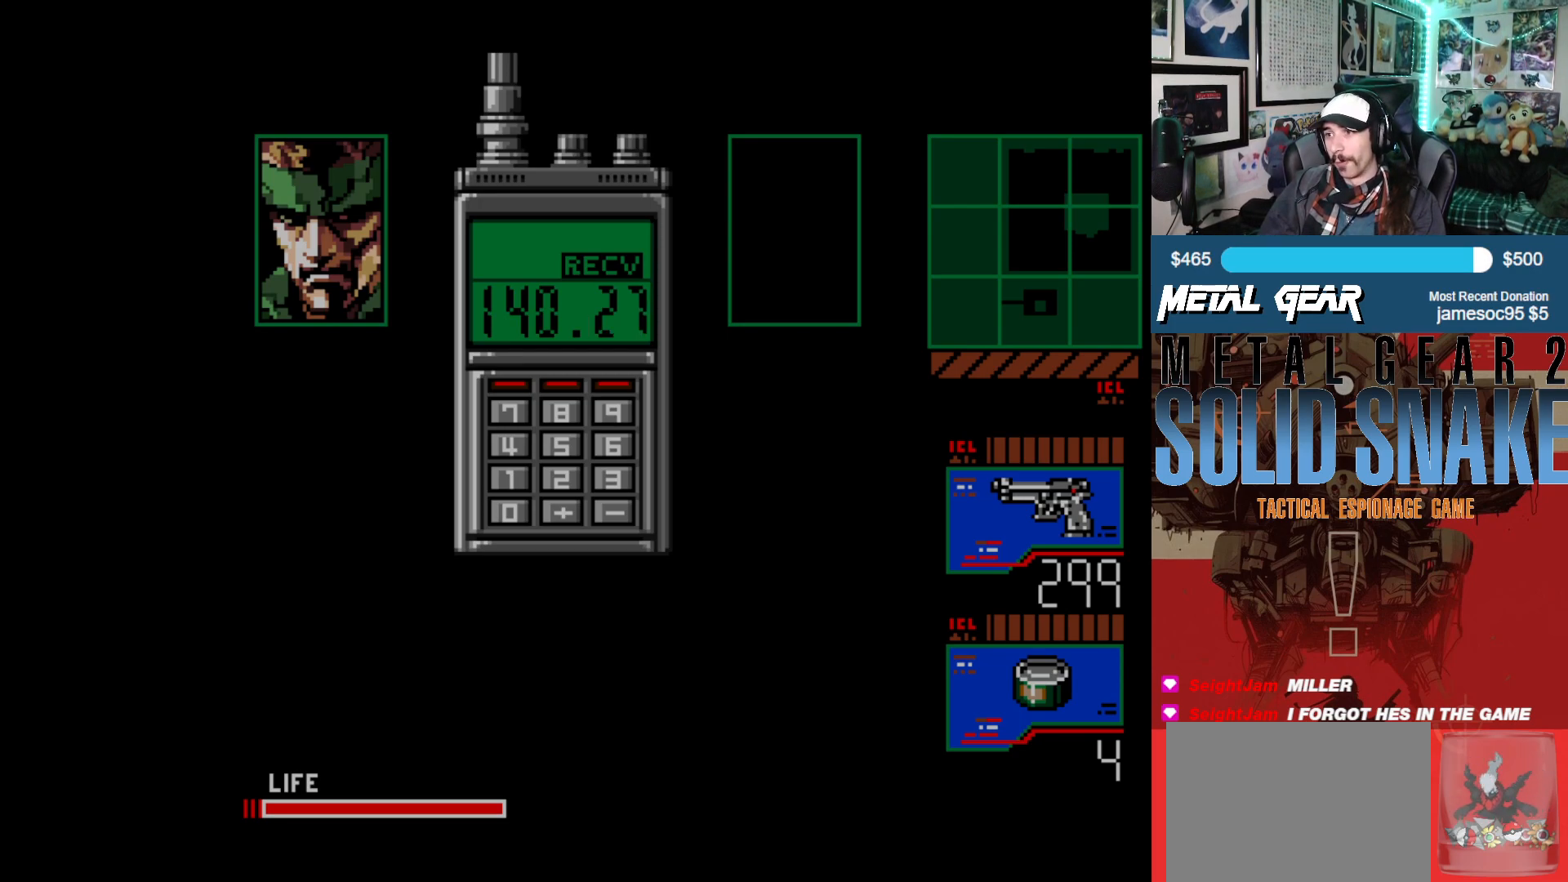
{"buttons": ["DPAD_LEFT"], "left_stick": "center", "events": []}
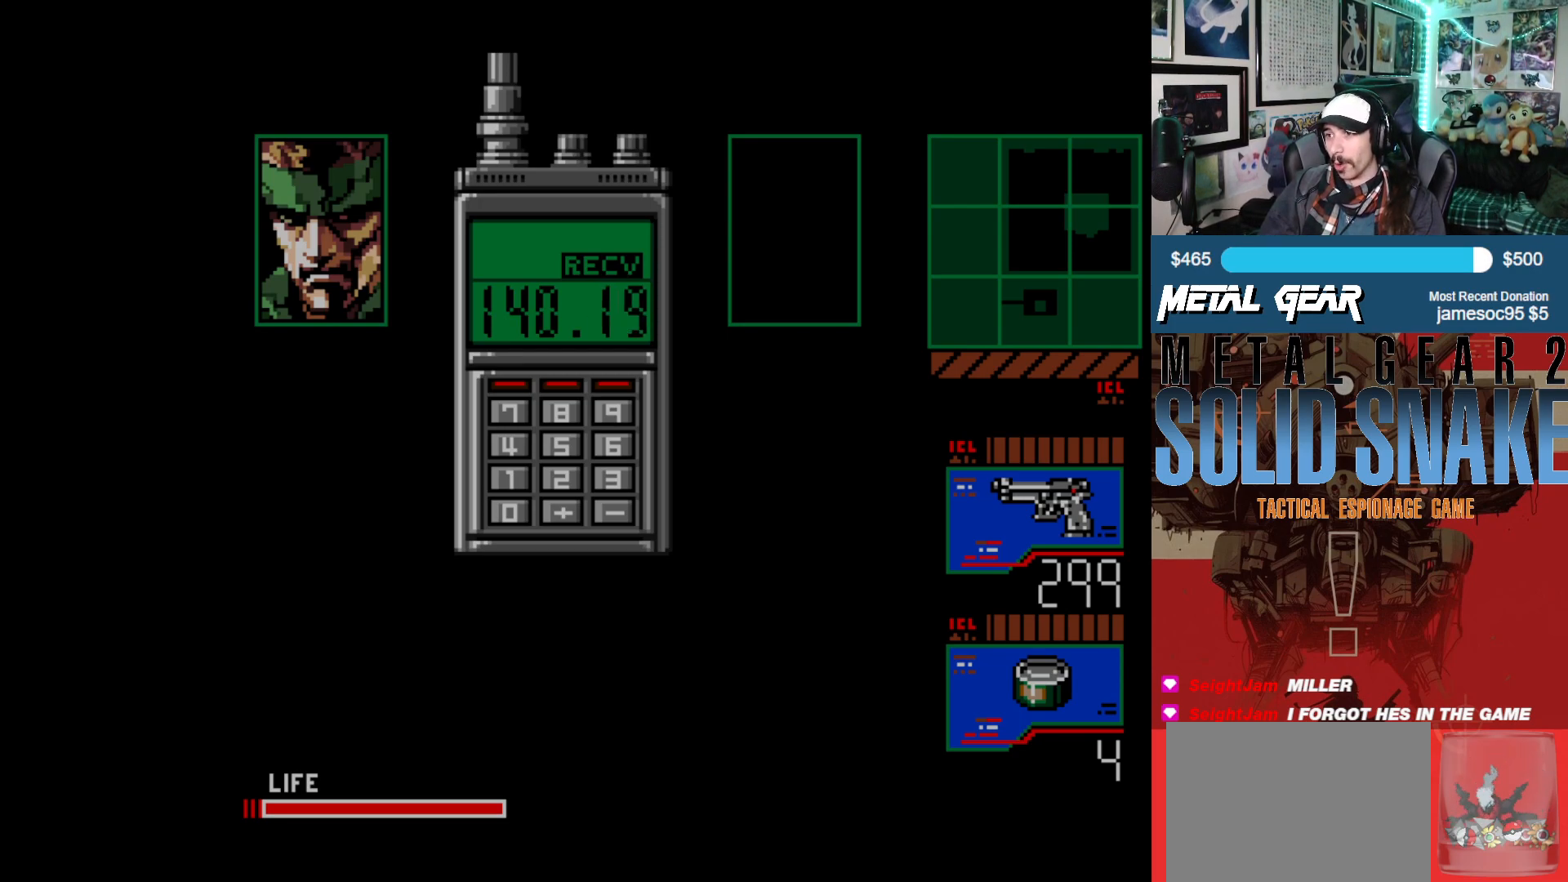
{"buttons": ["DPAD_LEFT"], "left_stick": "center", "events": []}
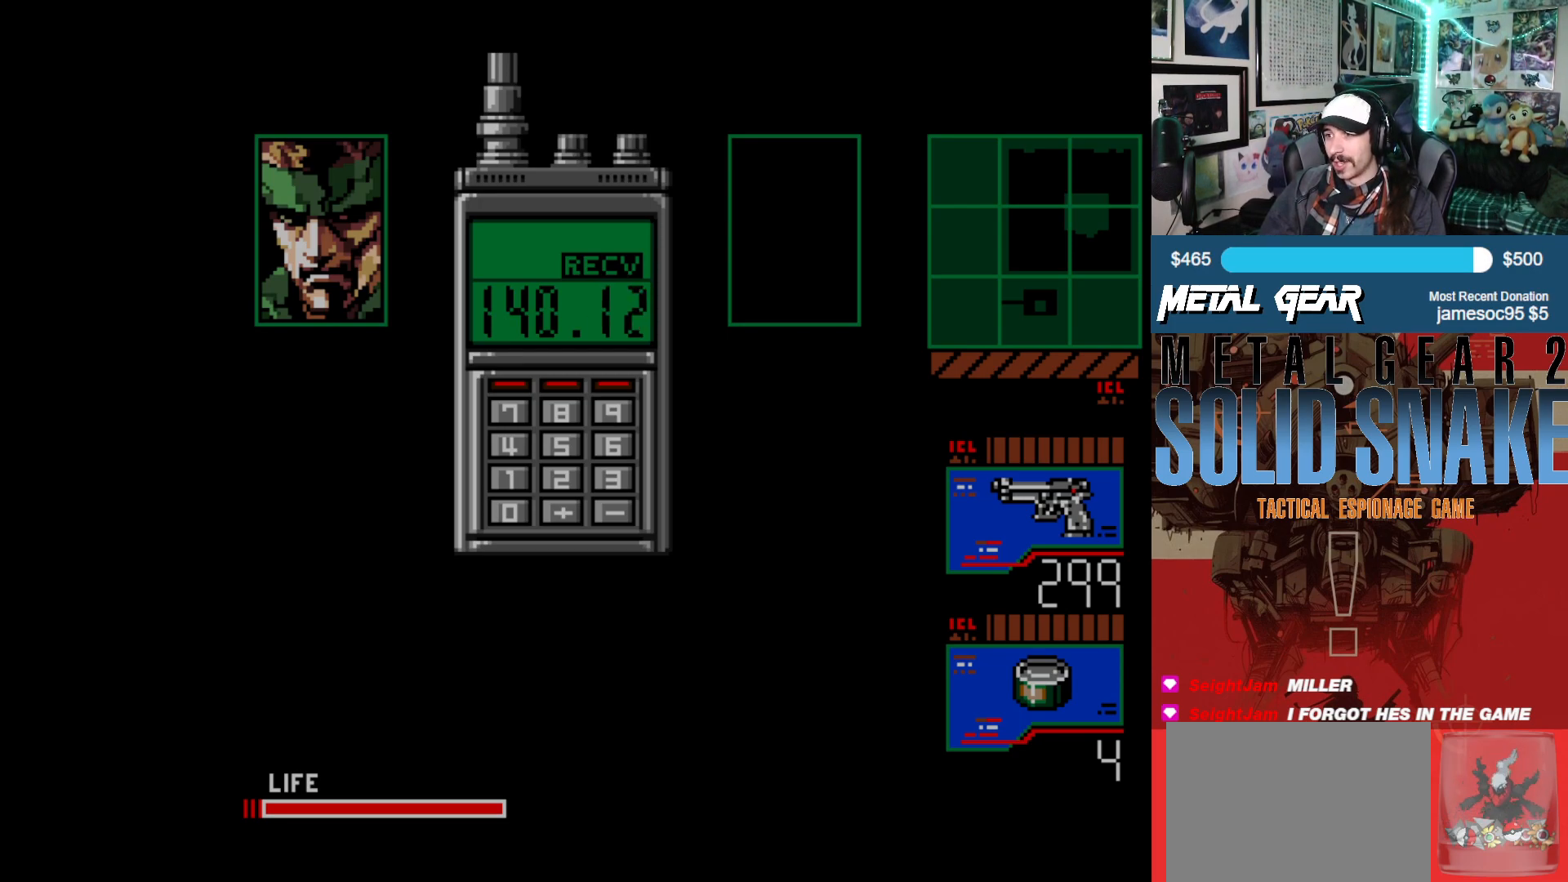
{"buttons": ["DPAD_LEFT"], "left_stick": "center", "events": []}
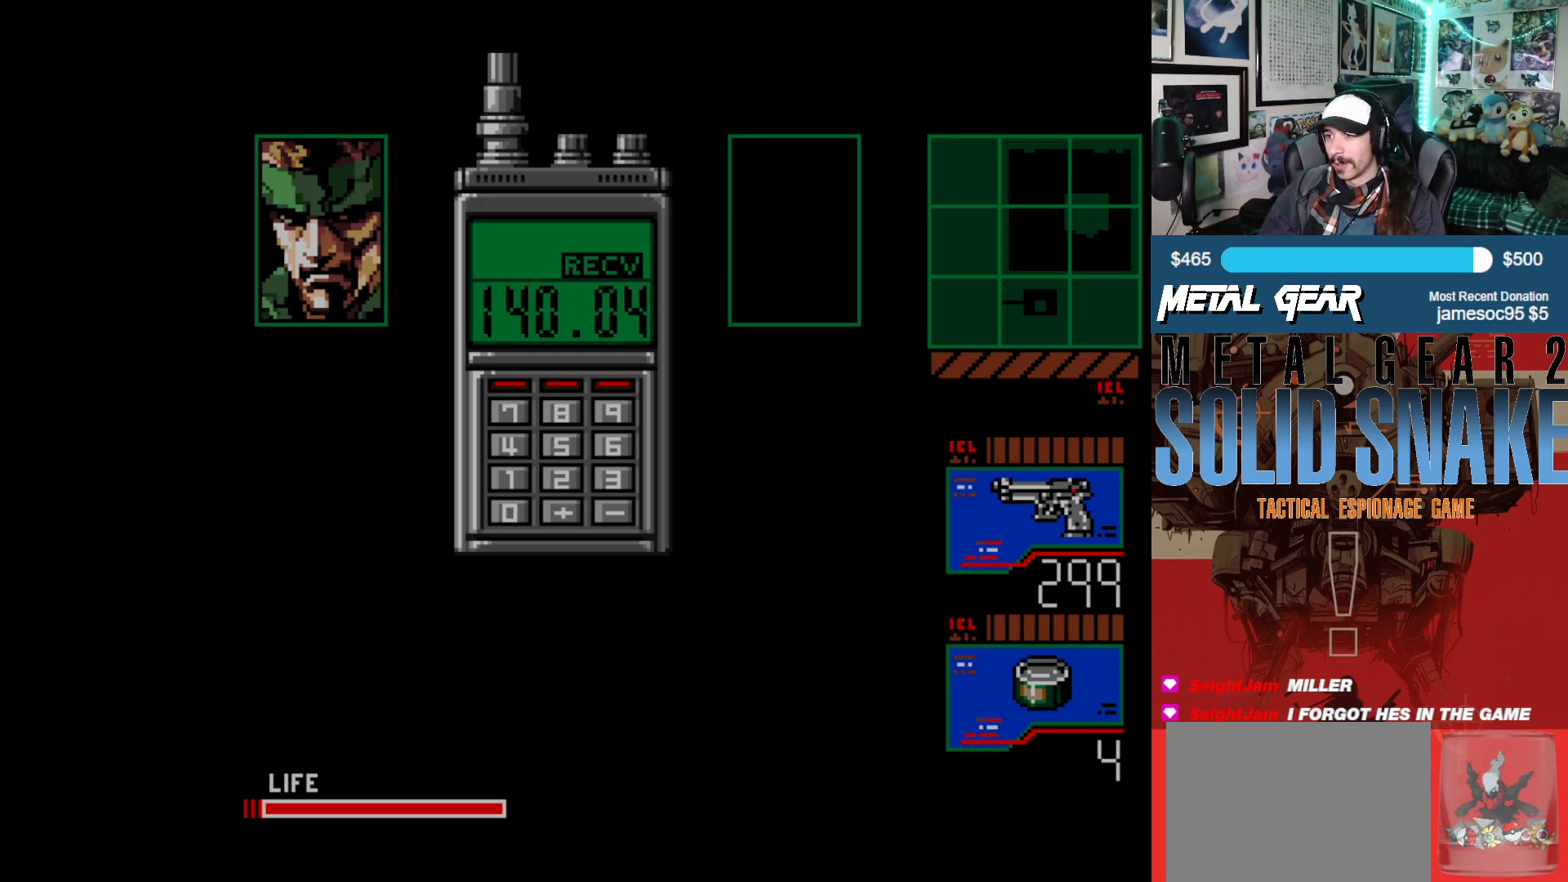
{"buttons": ["DPAD_LEFT"], "left_stick": "center", "events": []}
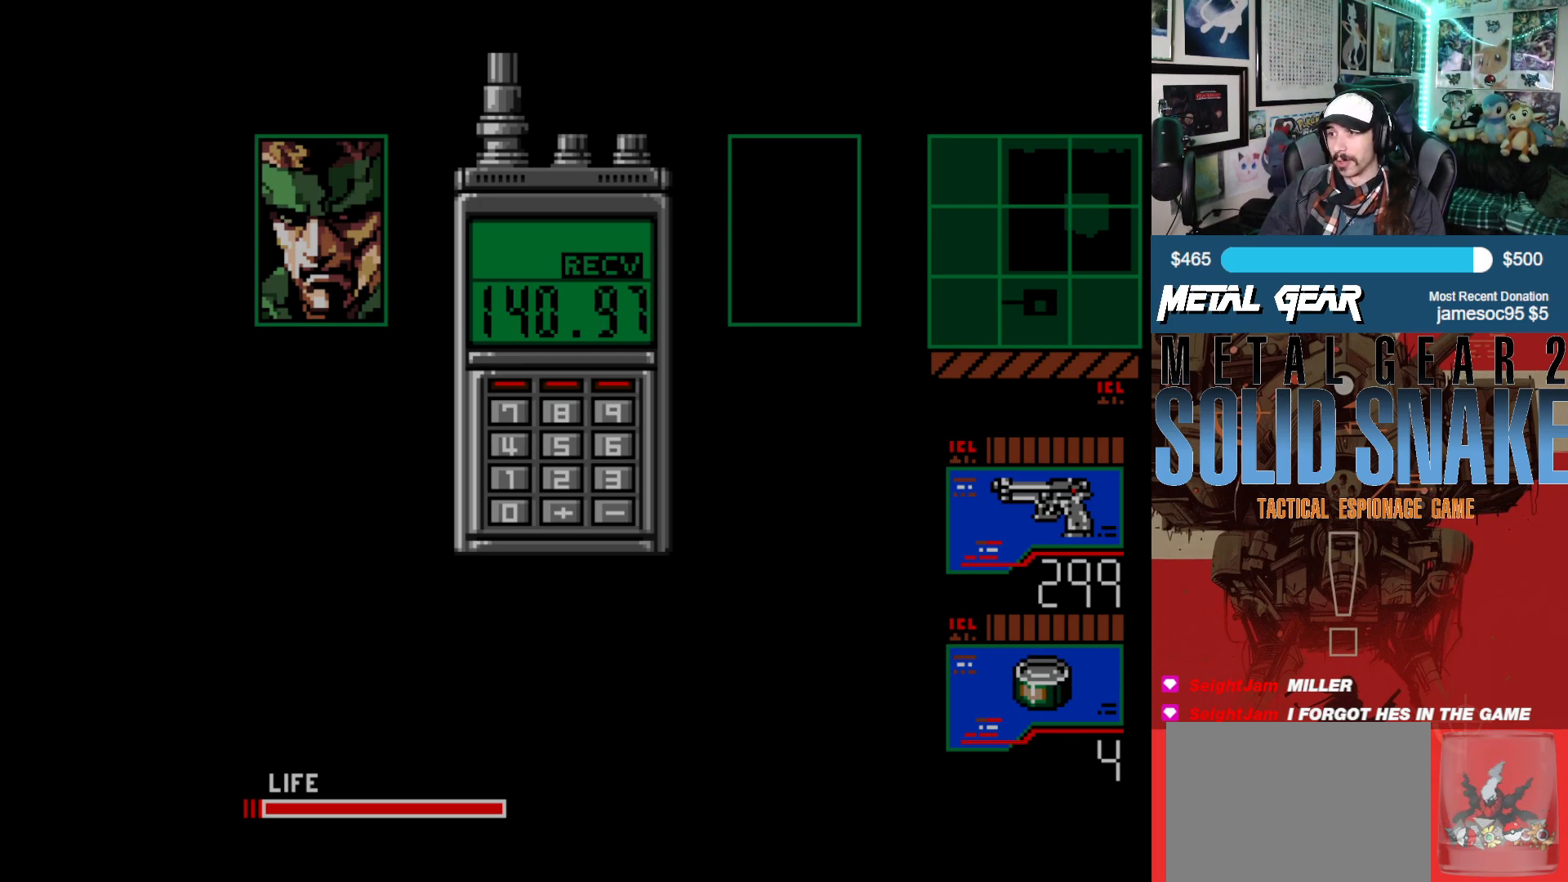
{"buttons": ["DPAD_RIGHT"], "left_stick": "center", "events": [[33, "DPAD_LEFT", "up"], [350, "DPAD_RIGHT", "down"]]}
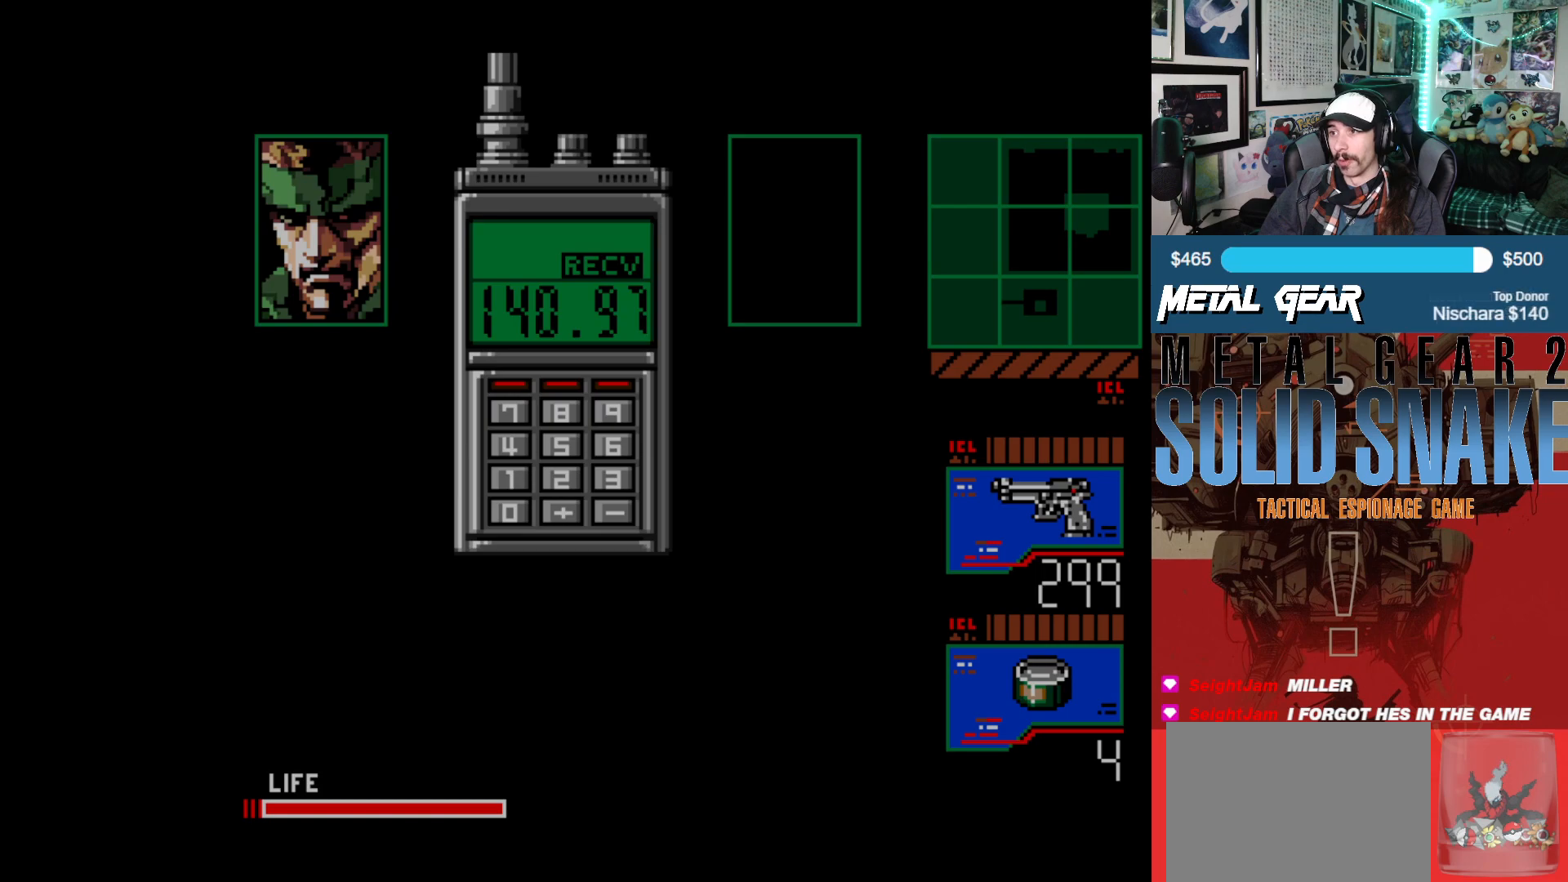
{"buttons": ["DPAD_RIGHT"], "left_stick": "center", "events": []}
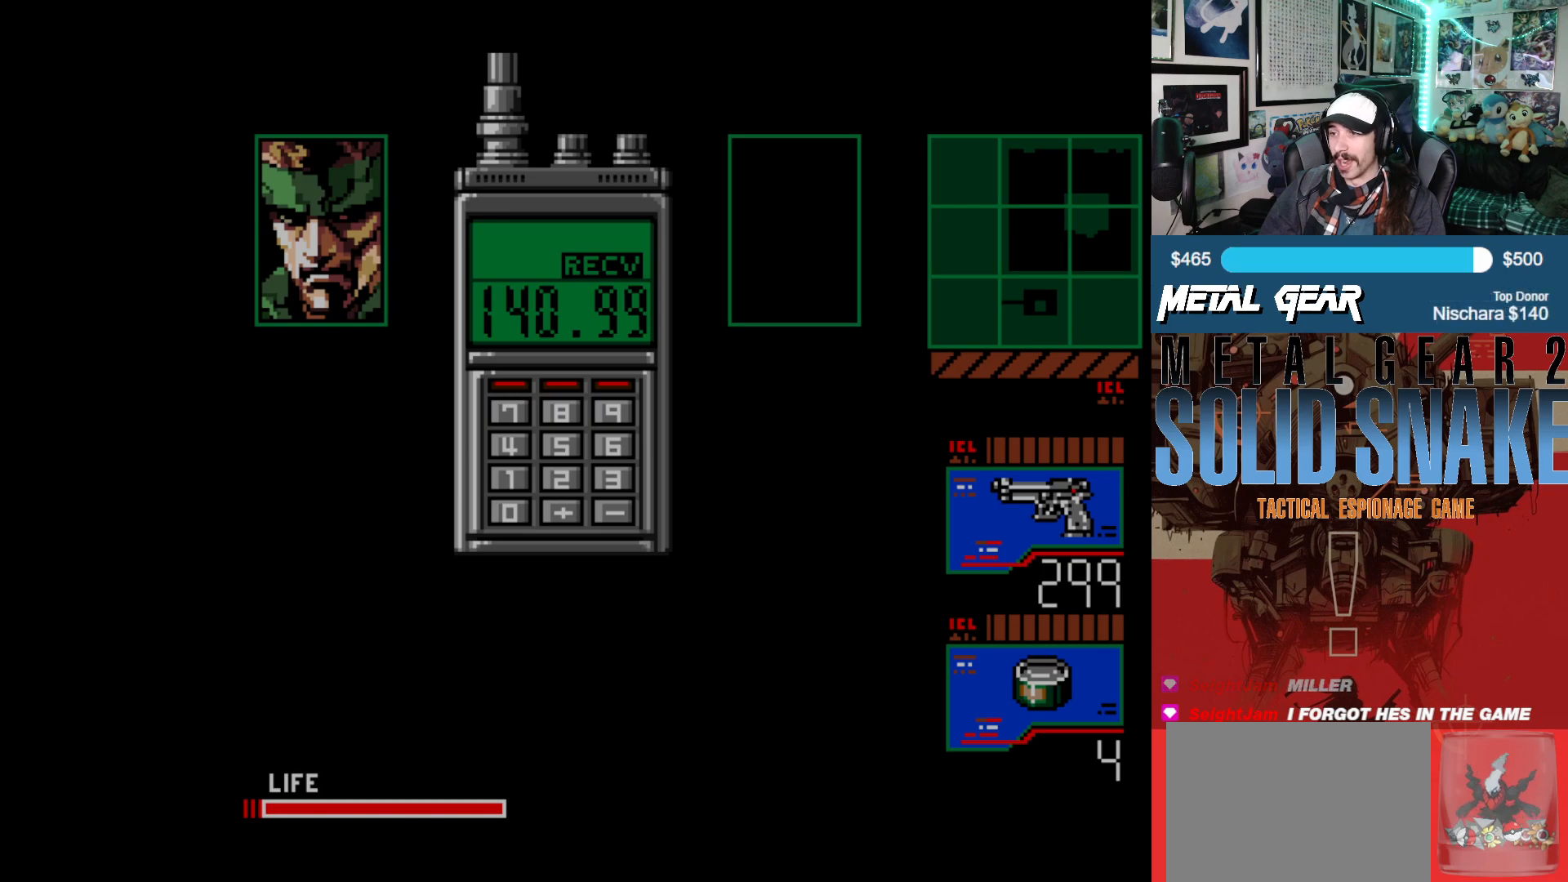
{"buttons": ["DPAD_RIGHT"], "left_stick": "center", "events": []}
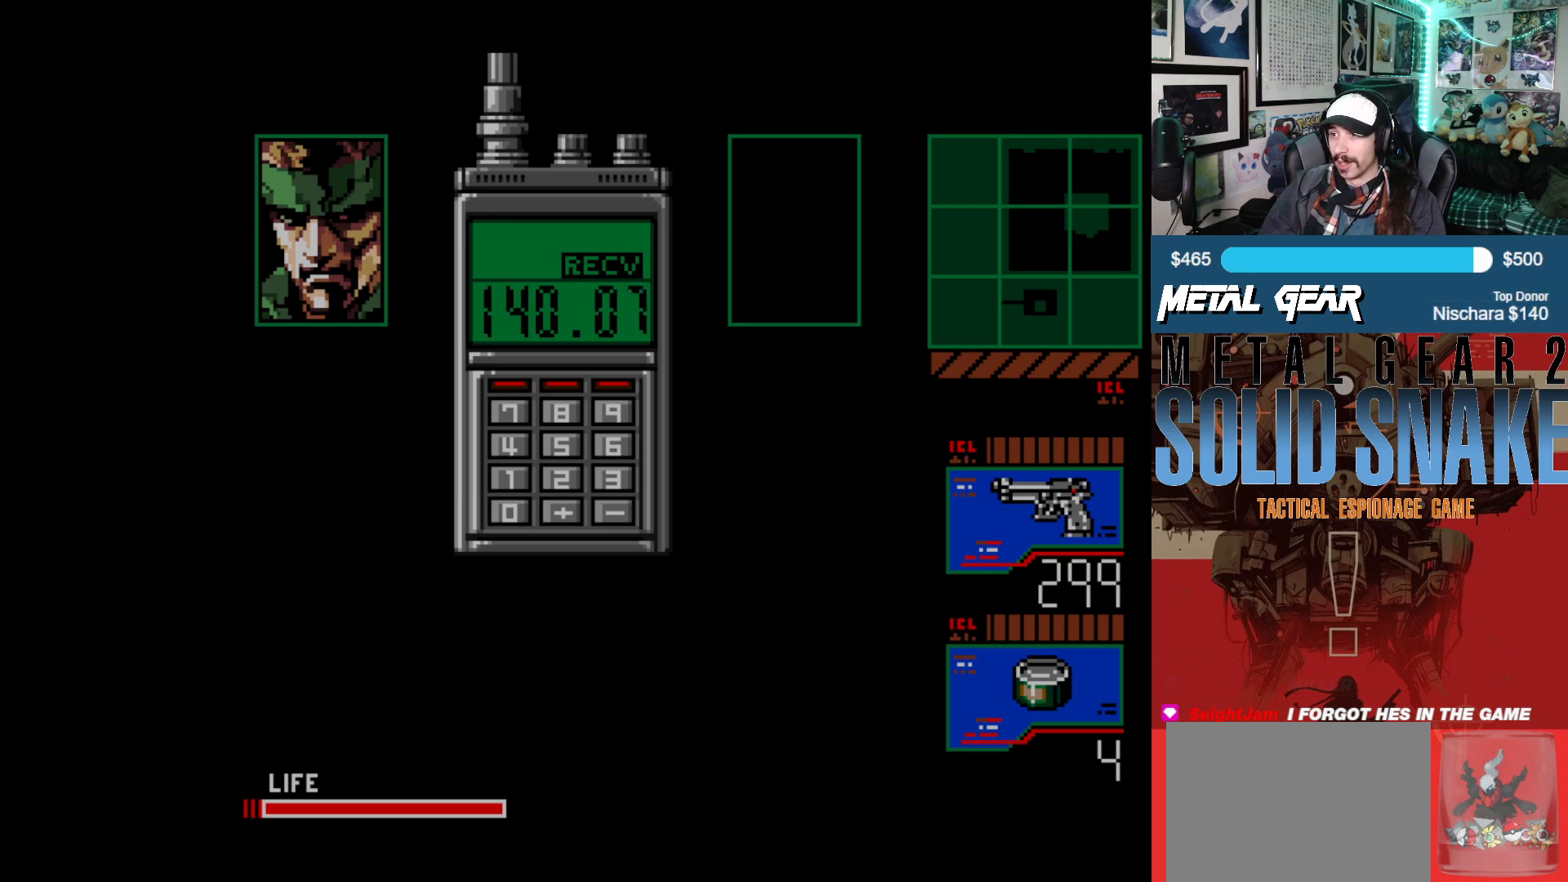
{"buttons": [], "left_stick": "center", "events": [[50, "DPAD_RIGHT", "up"], [350, "DPAD_RIGHT", "down"], [483, "DPAD_RIGHT", "up"]]}
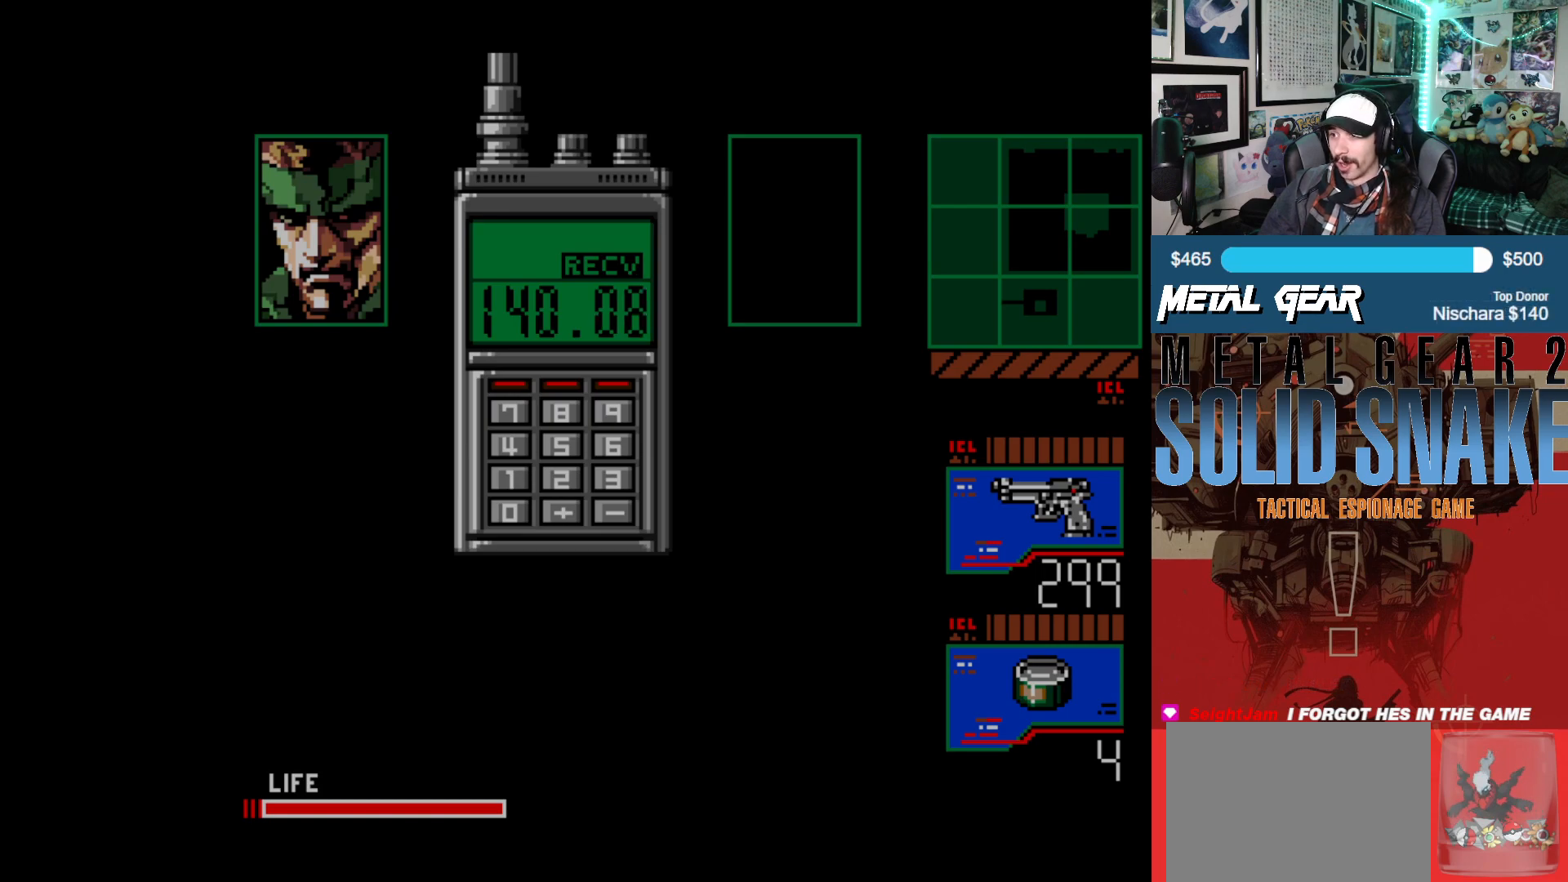
{"buttons": [], "left_stick": "center", "events": [[217, "A", "down"], [300, "A", "up"]]}
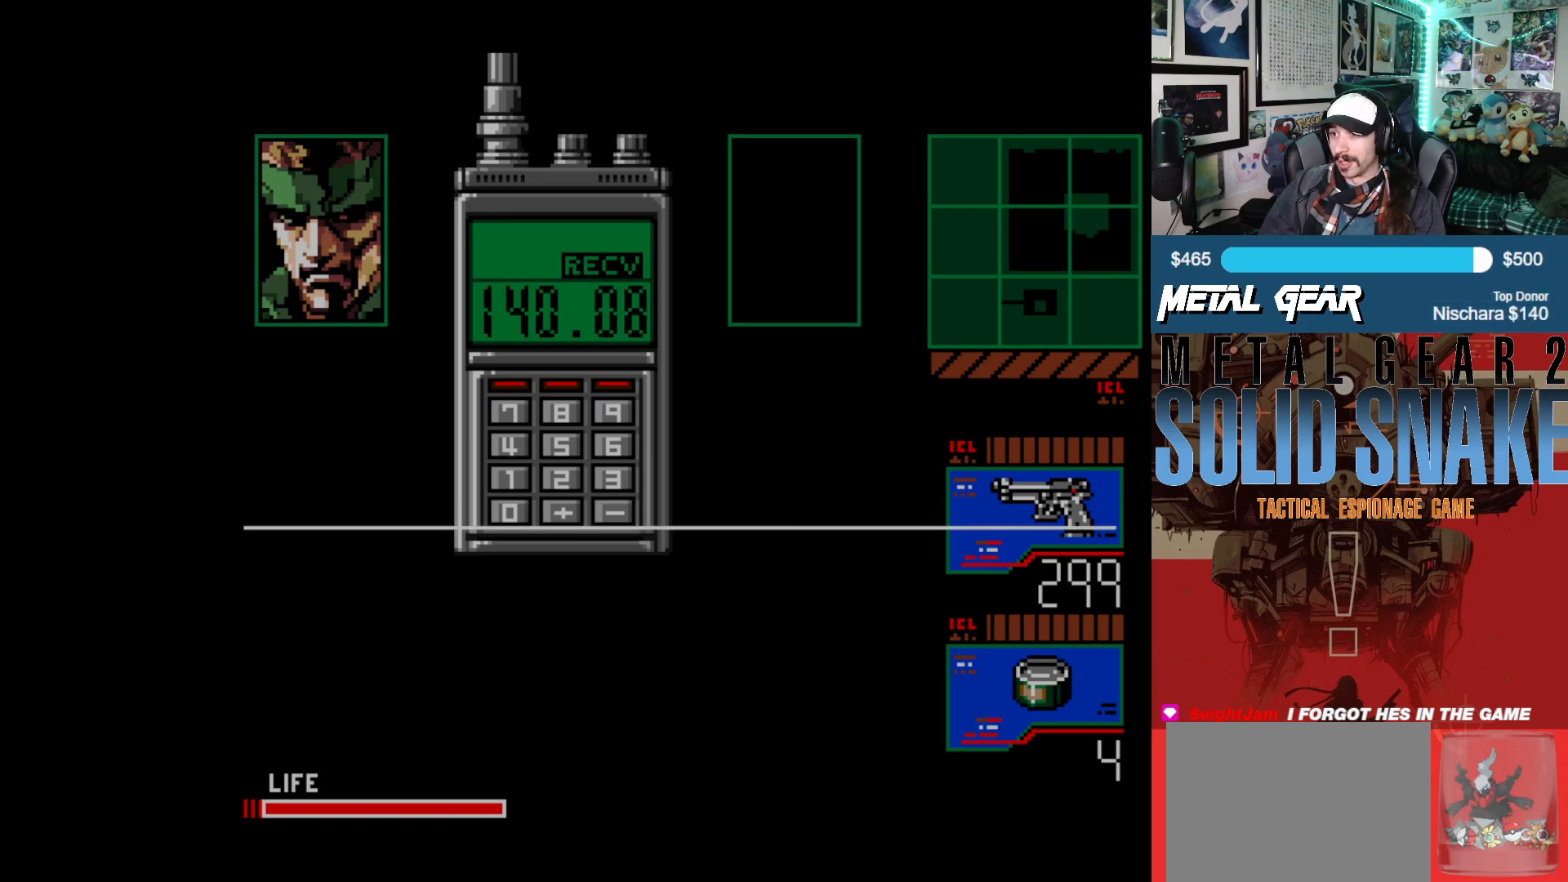
{"buttons": [], "left_stick": "center", "events": []}
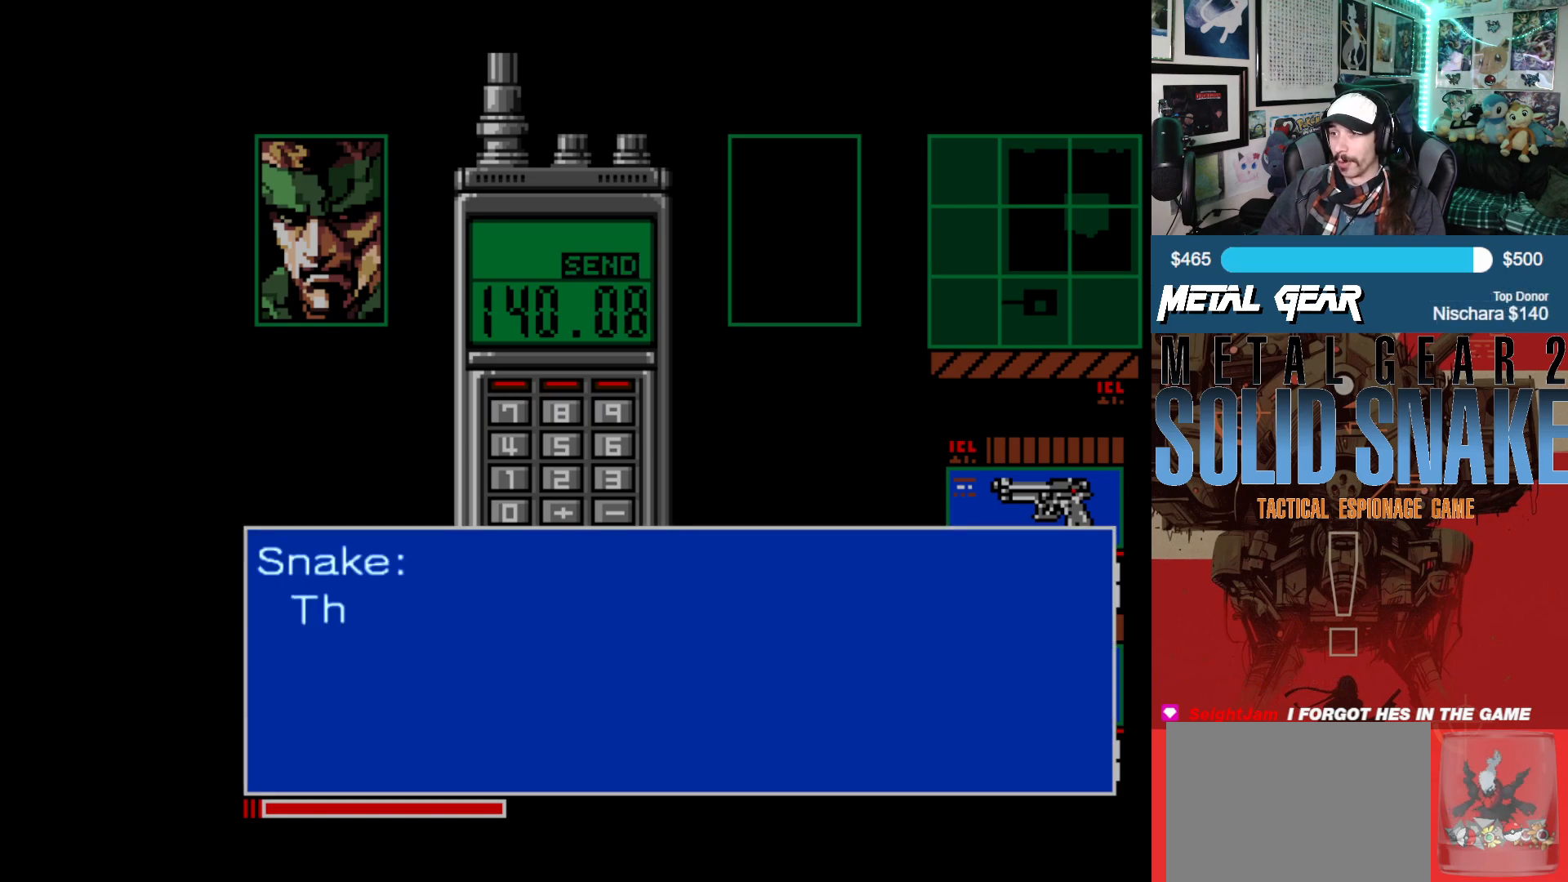
{"buttons": [], "left_stick": "center", "events": []}
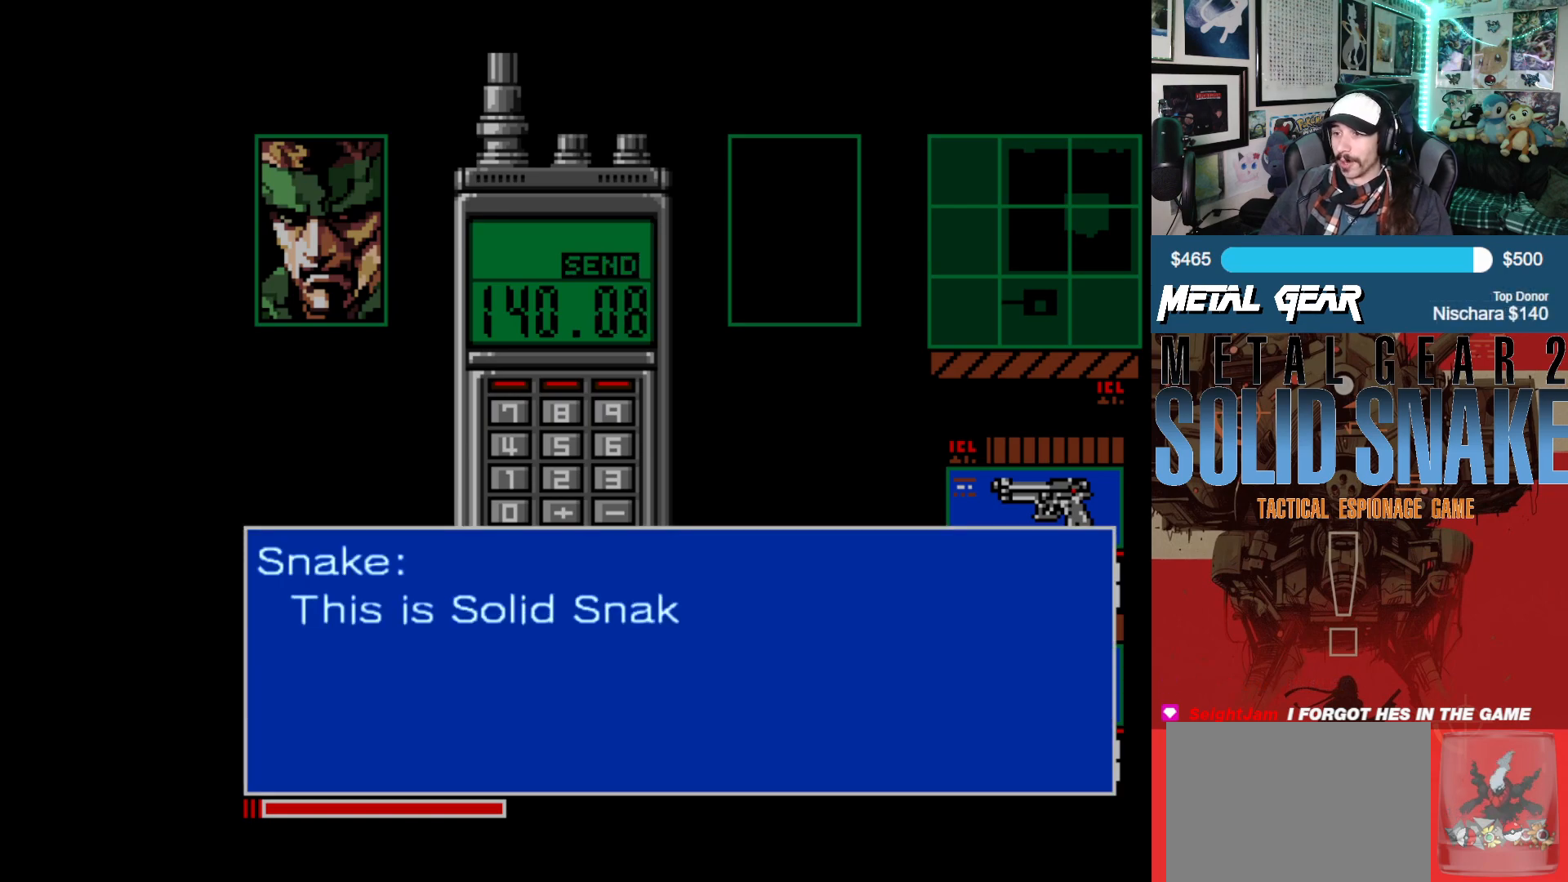
{"buttons": [], "left_stick": "center", "events": []}
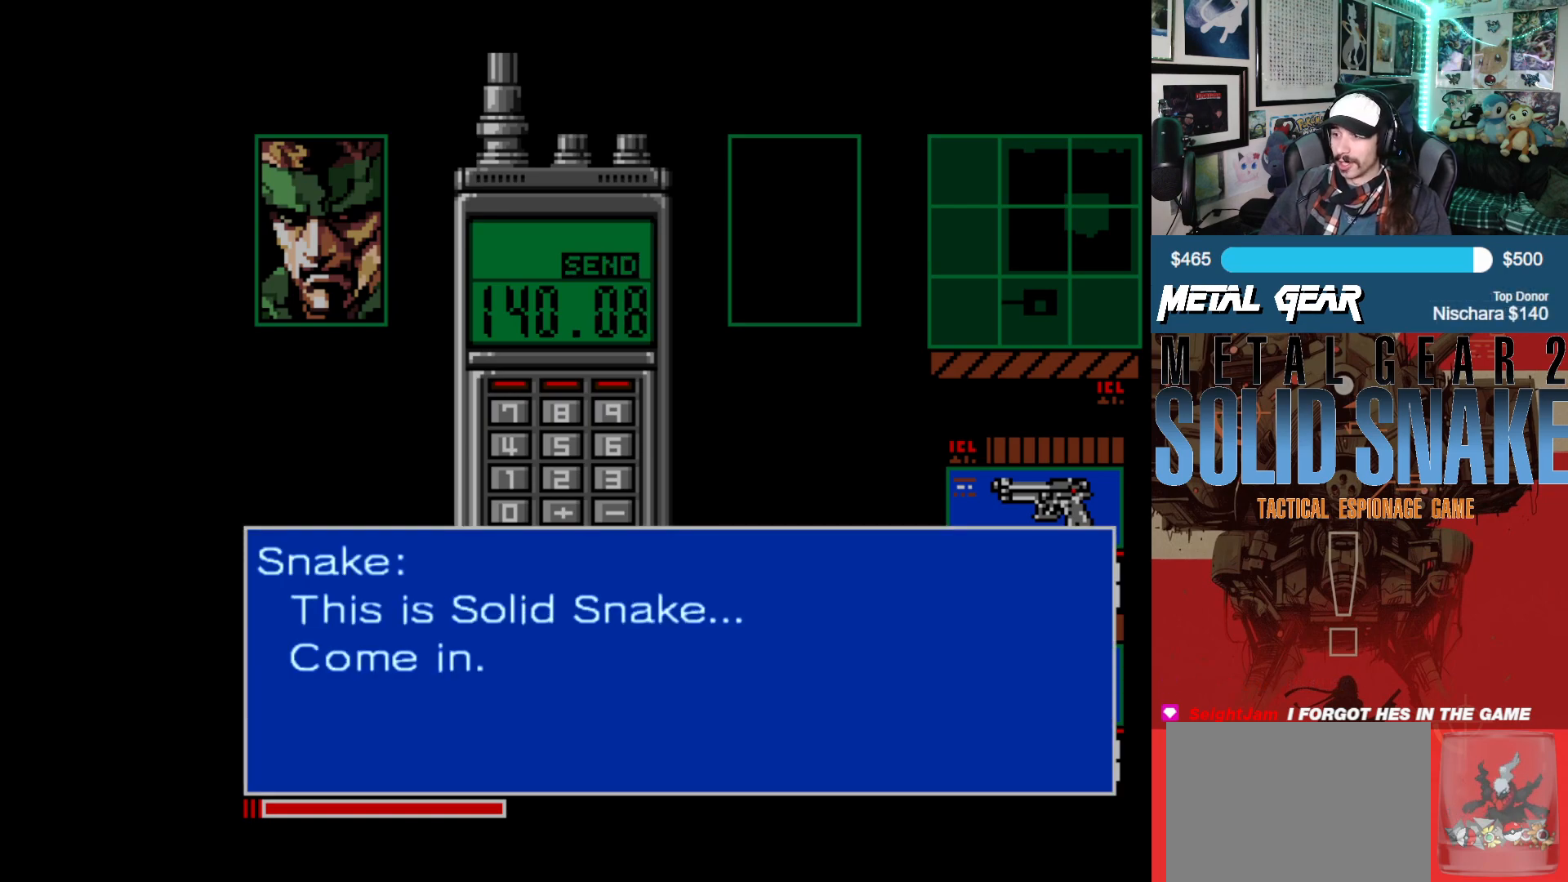
{"buttons": ["A"], "left_stick": "center", "events": [[467, "A", "down"]]}
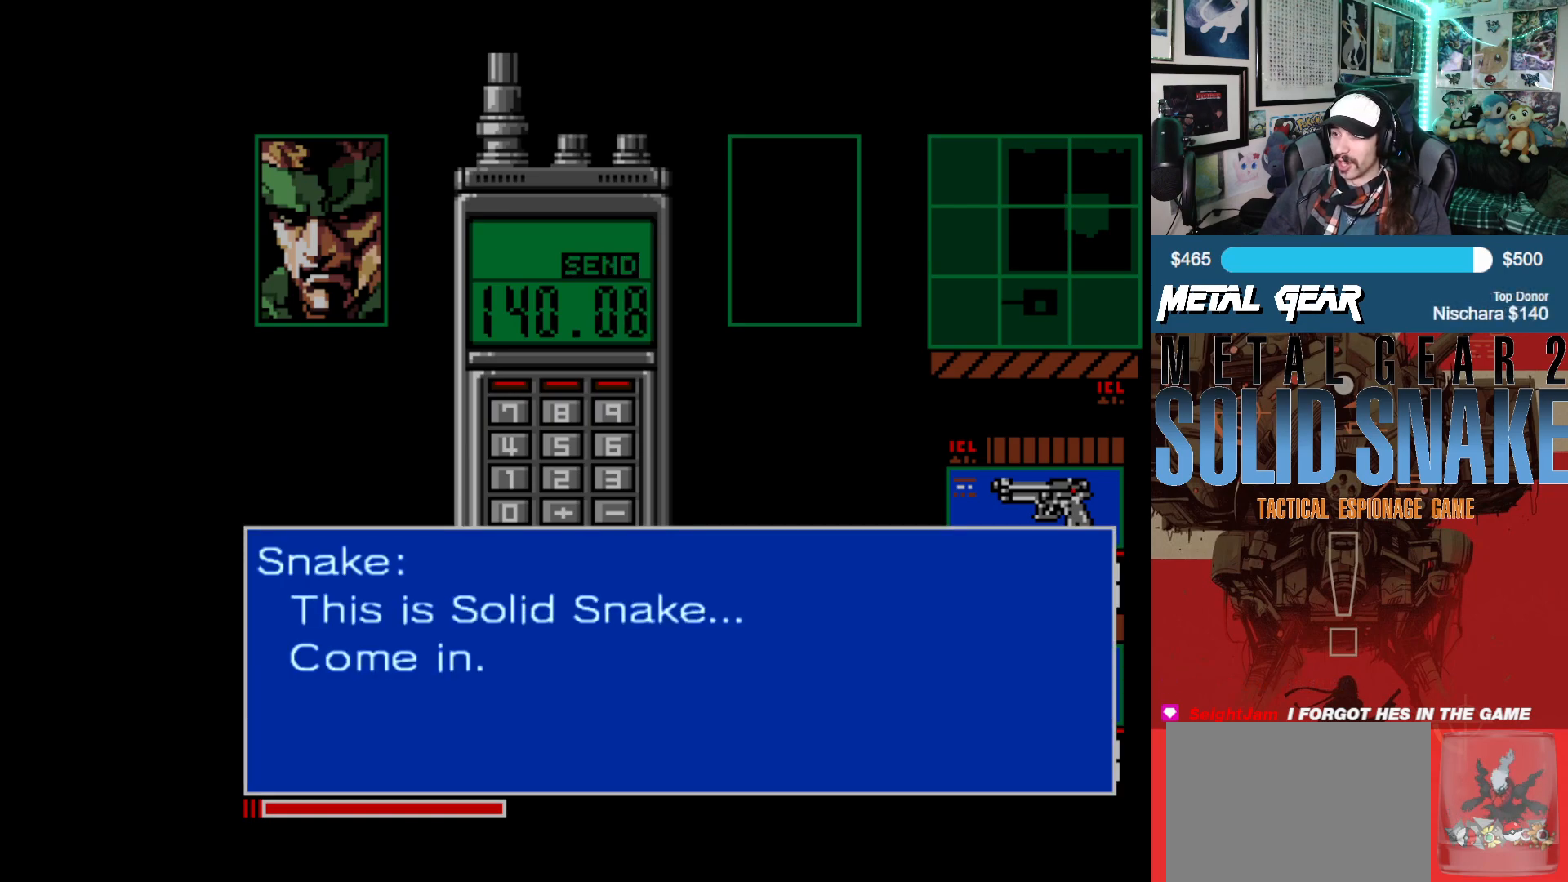
{"buttons": [], "left_stick": "center", "events": [[50, "A", "up"]]}